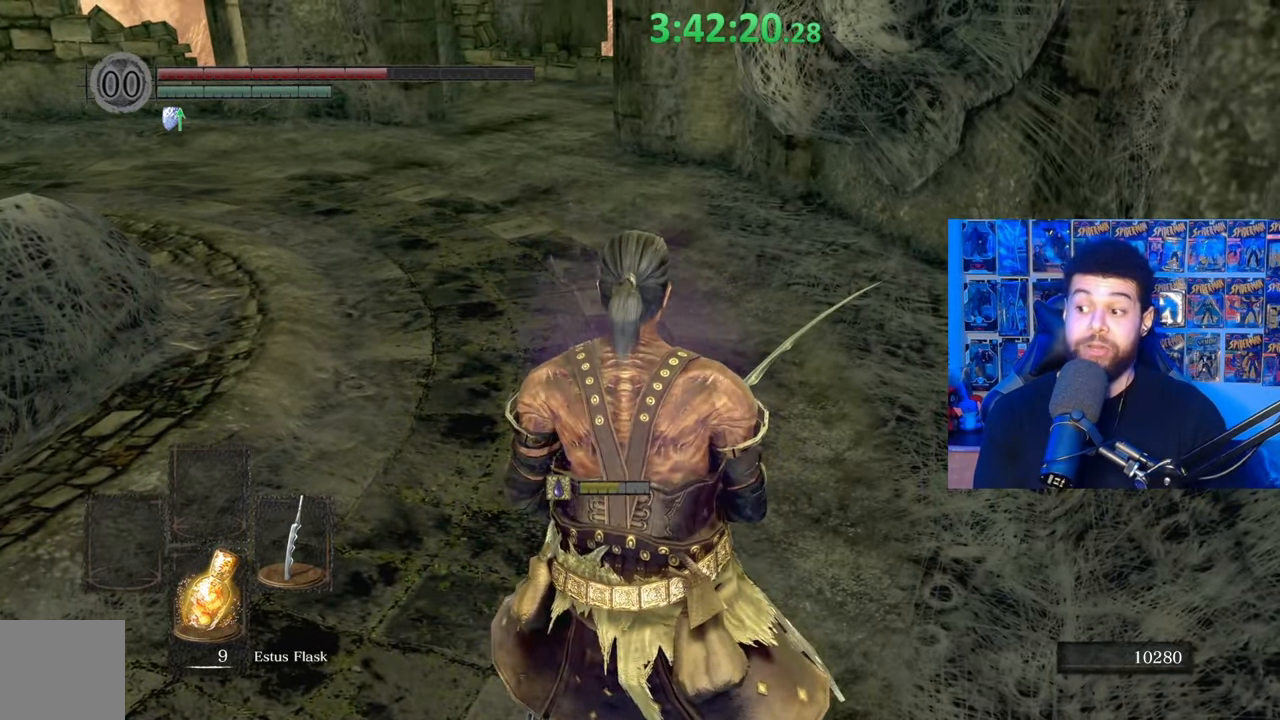
Gameplay with a controller (Xbox layout); each line is a JSON object with the inputs held at the frame after it. "events" lists button and stick changes between this image and that frame as [ms after this image, input, new state], when the widget could be followed in between.
{"buttons": [], "left_stick": "center", "right_stick": "center", "events": []}
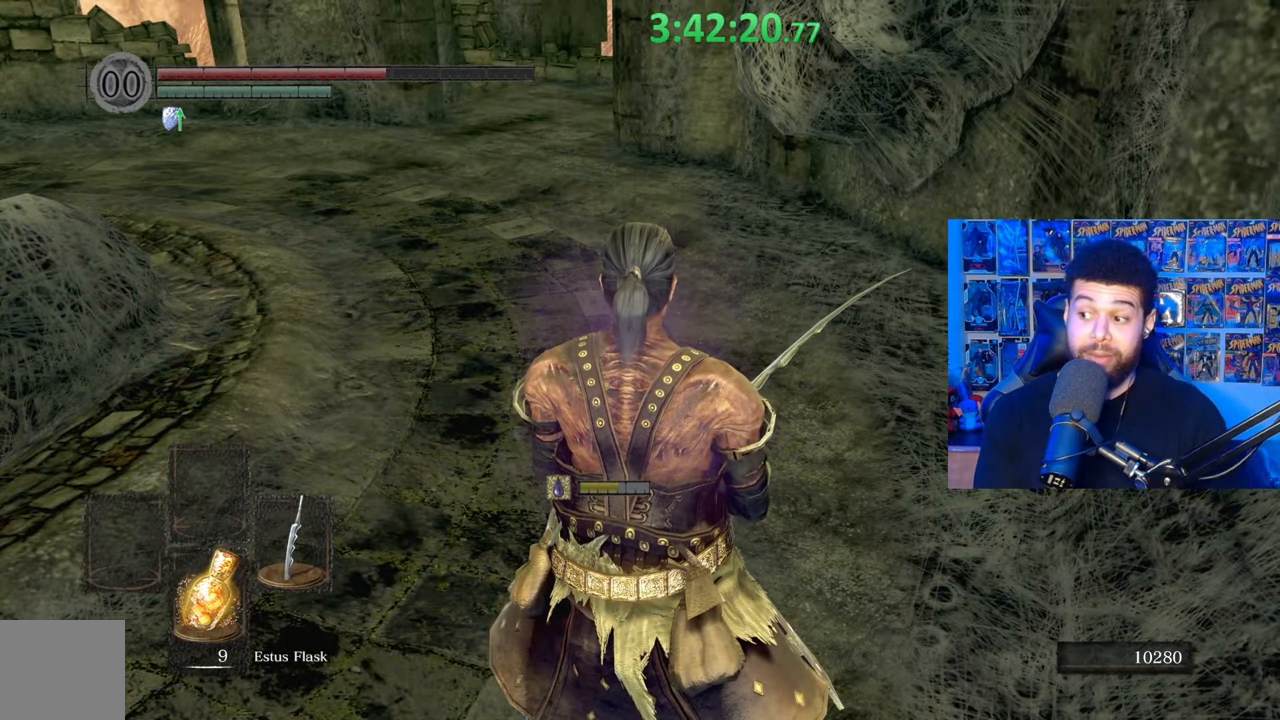
{"buttons": [], "left_stick": "center", "right_stick": "center", "events": []}
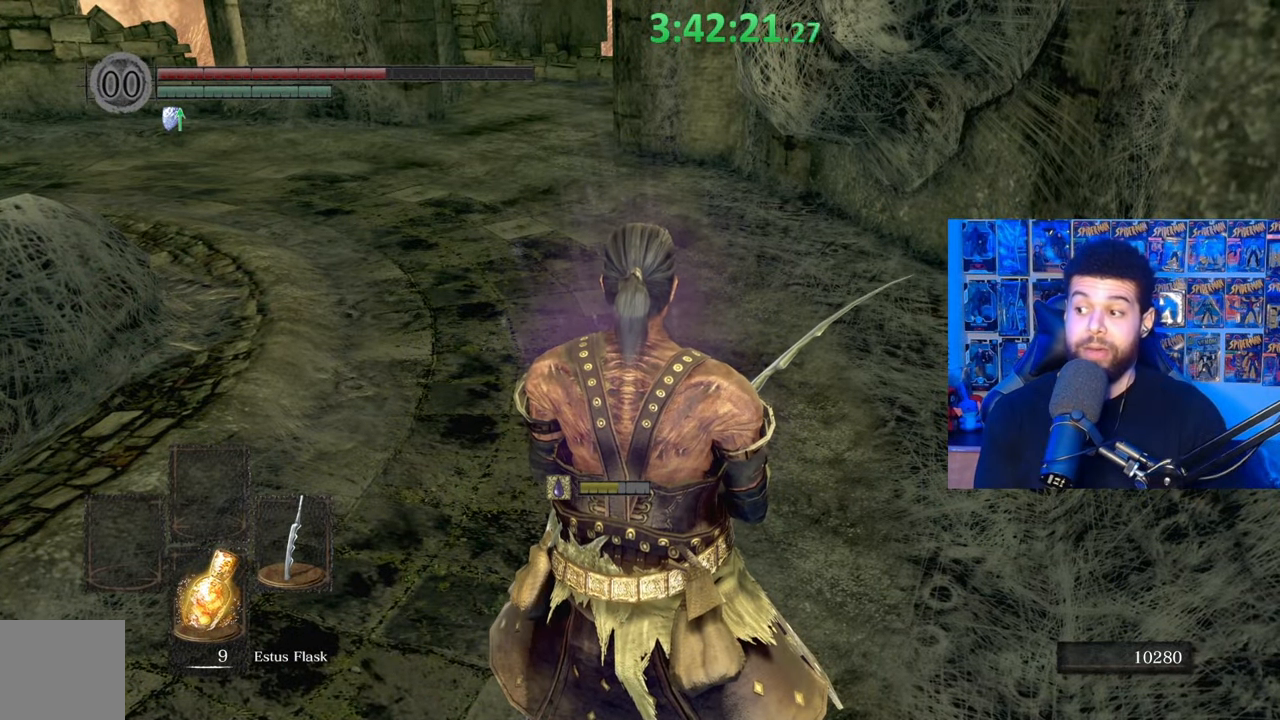
{"buttons": ["B"], "left_stick": "up", "right_stick": "center", "events": [[117, "left_stick", "up"], [183, "right_stick", "down-left"], [283, "right_stick", "center"], [417, "B", "down"]]}
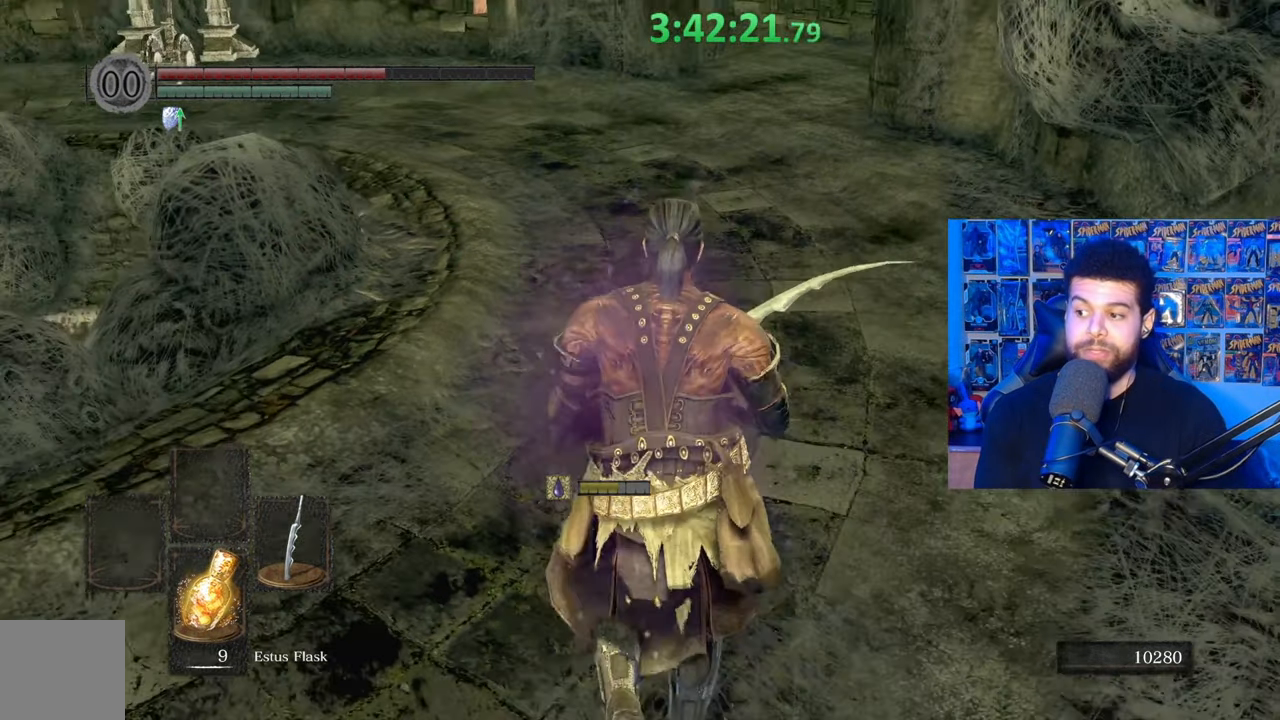
{"buttons": ["B"], "left_stick": "up", "right_stick": "left", "events": [[433, "right_stick", "left"]]}
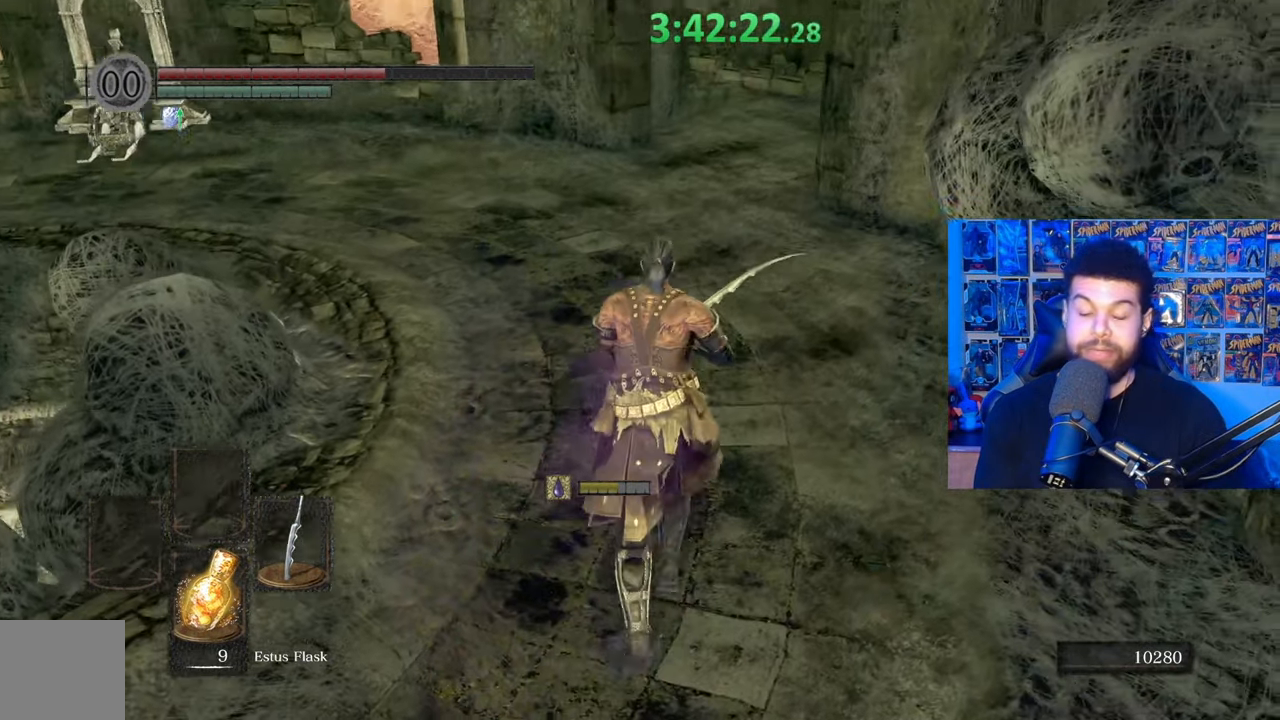
{"buttons": ["B"], "left_stick": "up", "right_stick": "center", "events": [[83, "right_stick", "center"], [333, "right_stick", "down-left"], [483, "right_stick", "center"]]}
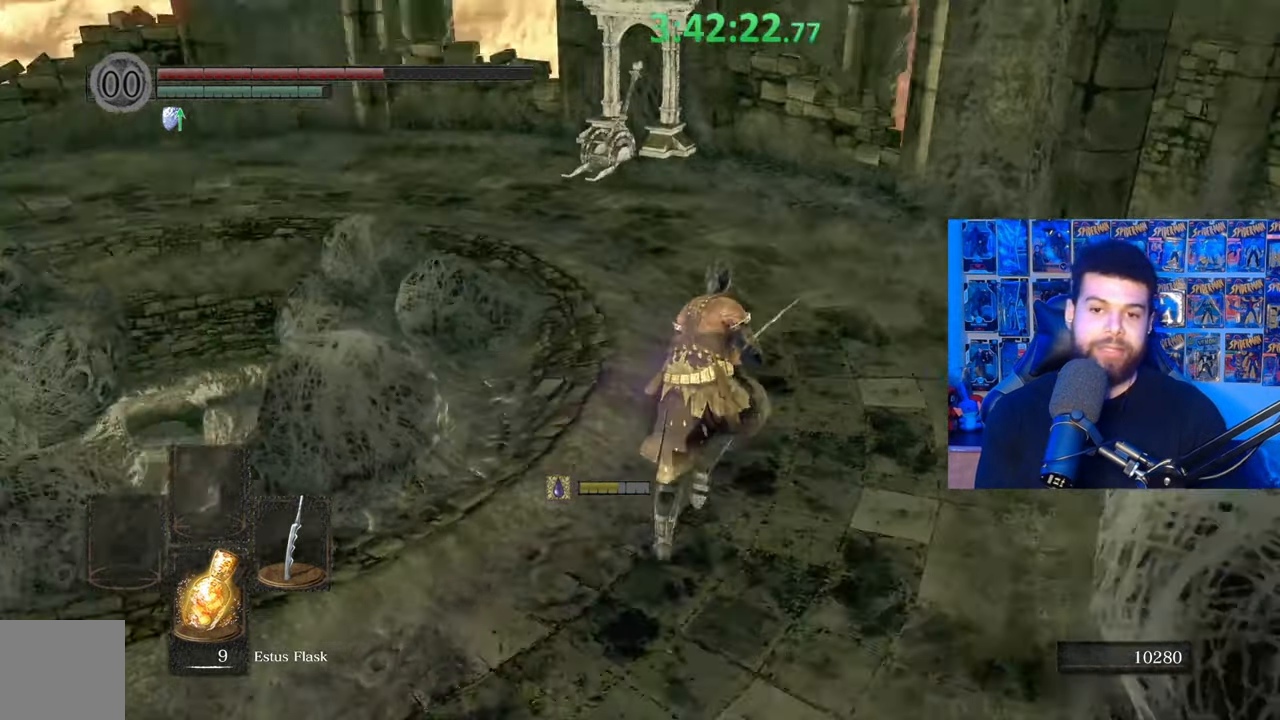
{"buttons": ["B"], "left_stick": "up", "right_stick": "center", "events": [[133, "right_stick", "left"], [283, "right_stick", "center"]]}
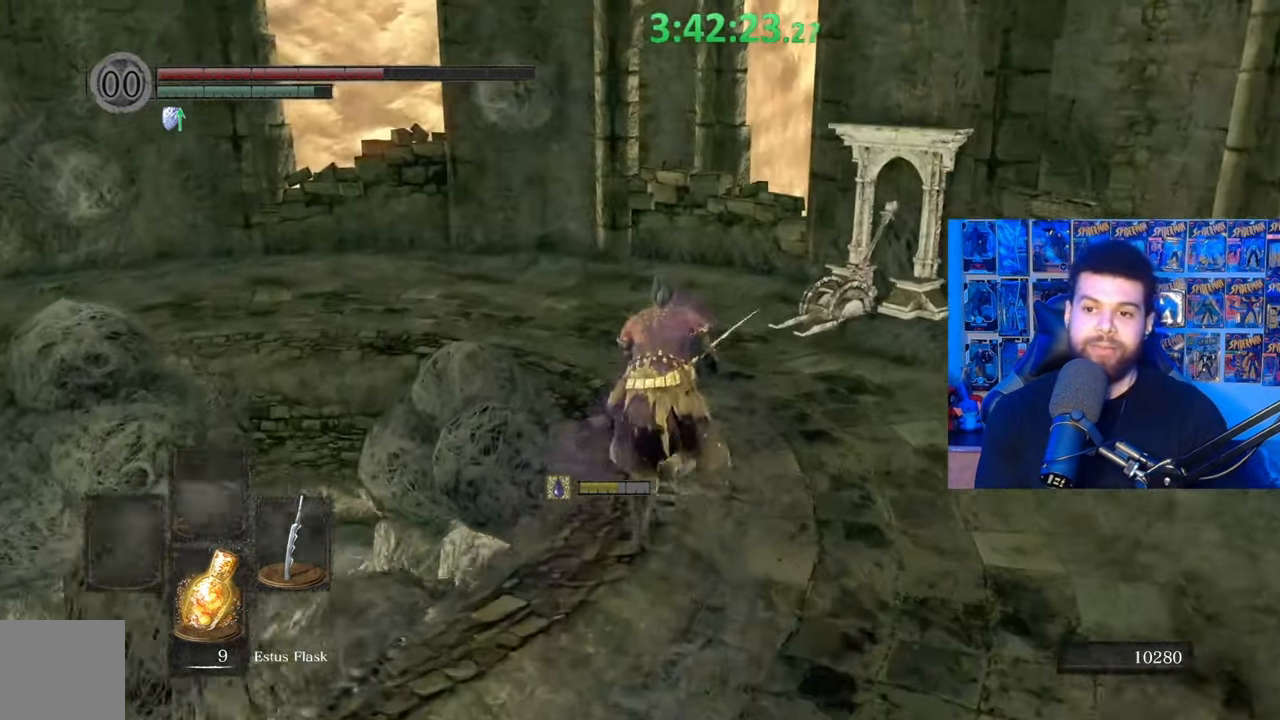
{"buttons": ["B"], "left_stick": "up", "right_stick": "down-right", "events": [[383, "right_stick", "down-right"]]}
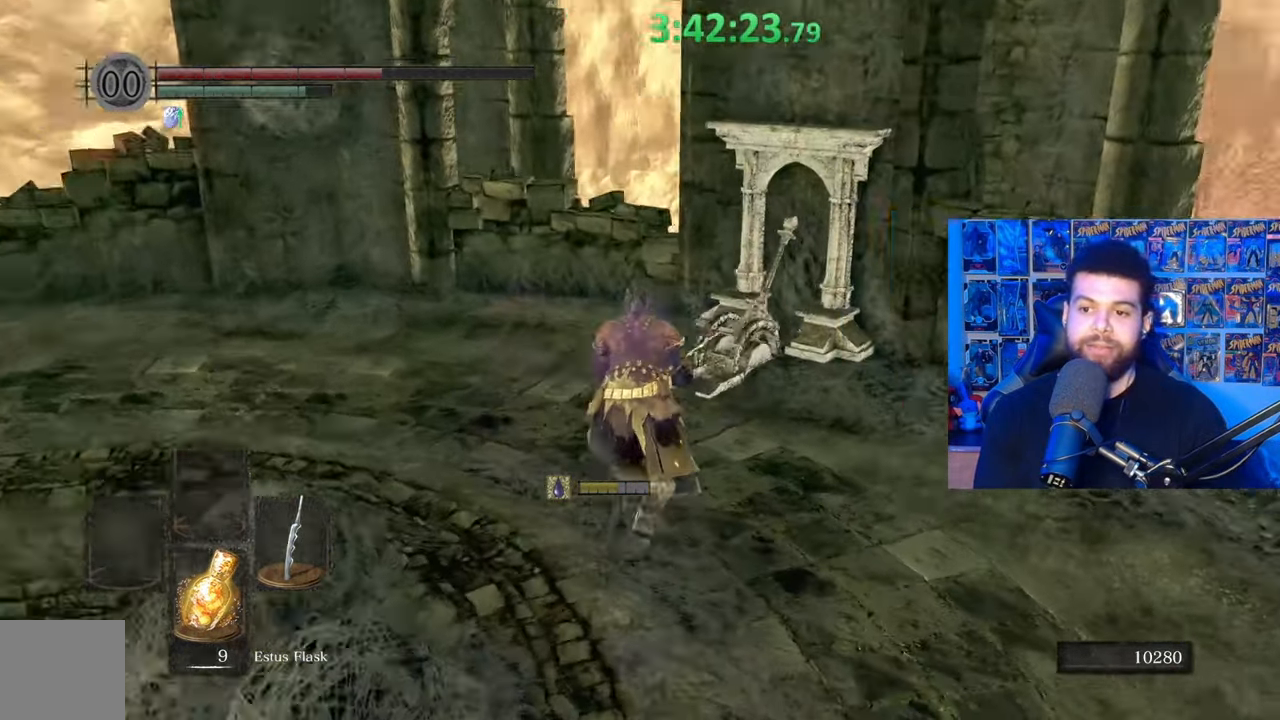
{"buttons": ["A"], "left_stick": "center", "right_stick": "center", "events": [[17, "right_stick", "center"], [183, "B", "up"], [333, "A", "down"], [383, "left_stick", "center"], [417, "A", "up"], [483, "A", "down"]]}
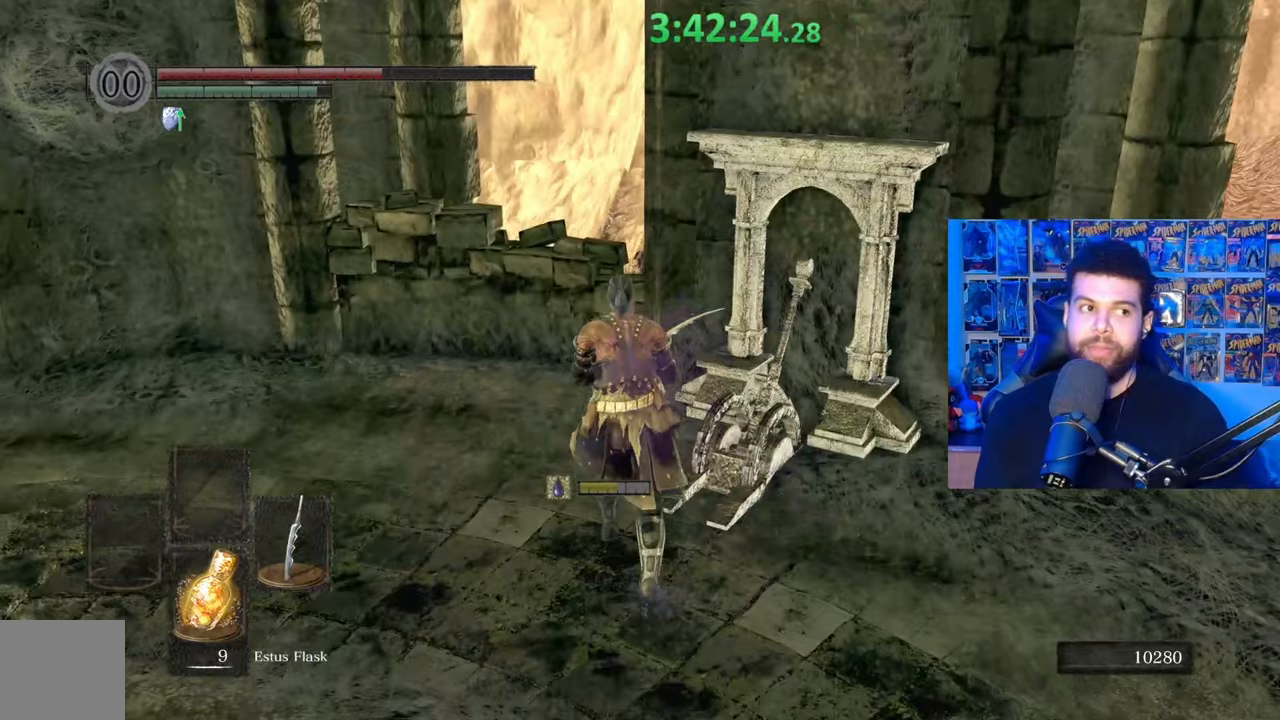
{"buttons": [], "left_stick": "center", "right_stick": "center", "events": [[67, "A", "up"], [167, "A", "down"], [233, "A", "up"]]}
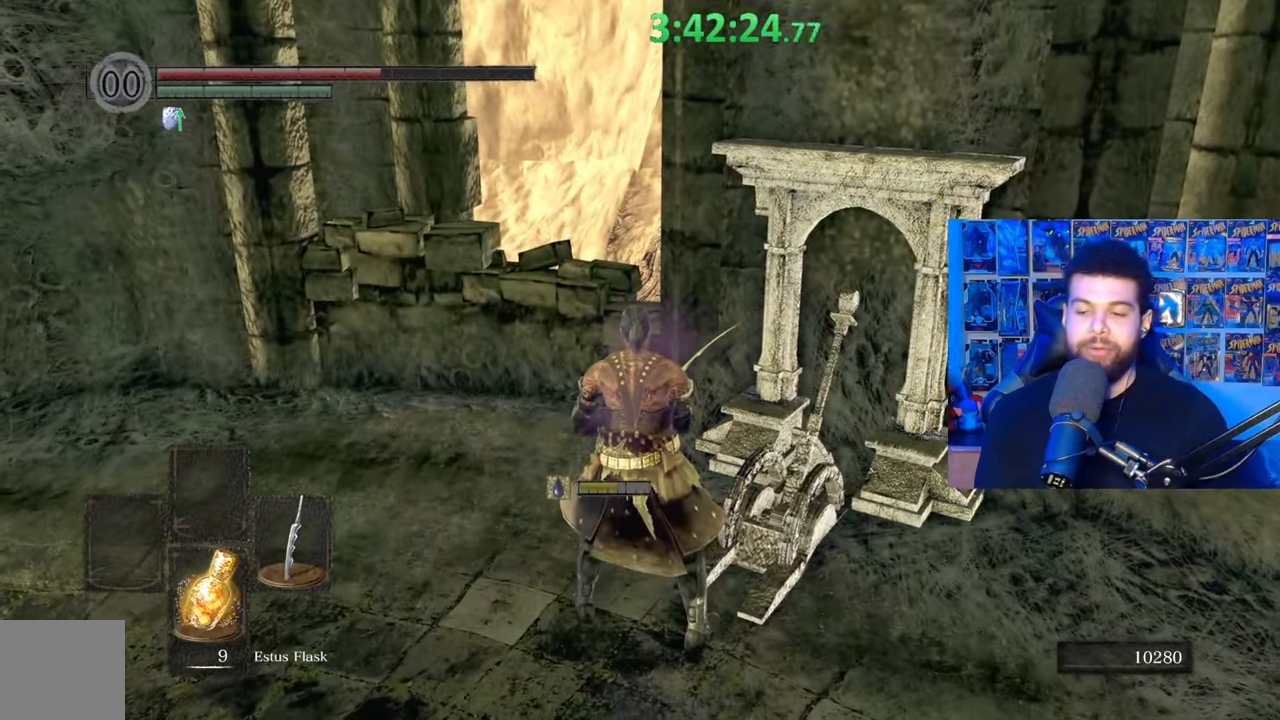
{"buttons": ["A"], "left_stick": "center", "right_stick": "center", "events": [[33, "left_stick", "up-right"], [183, "left_stick", "center"], [233, "A", "down"], [333, "A", "up"], [433, "A", "down"]]}
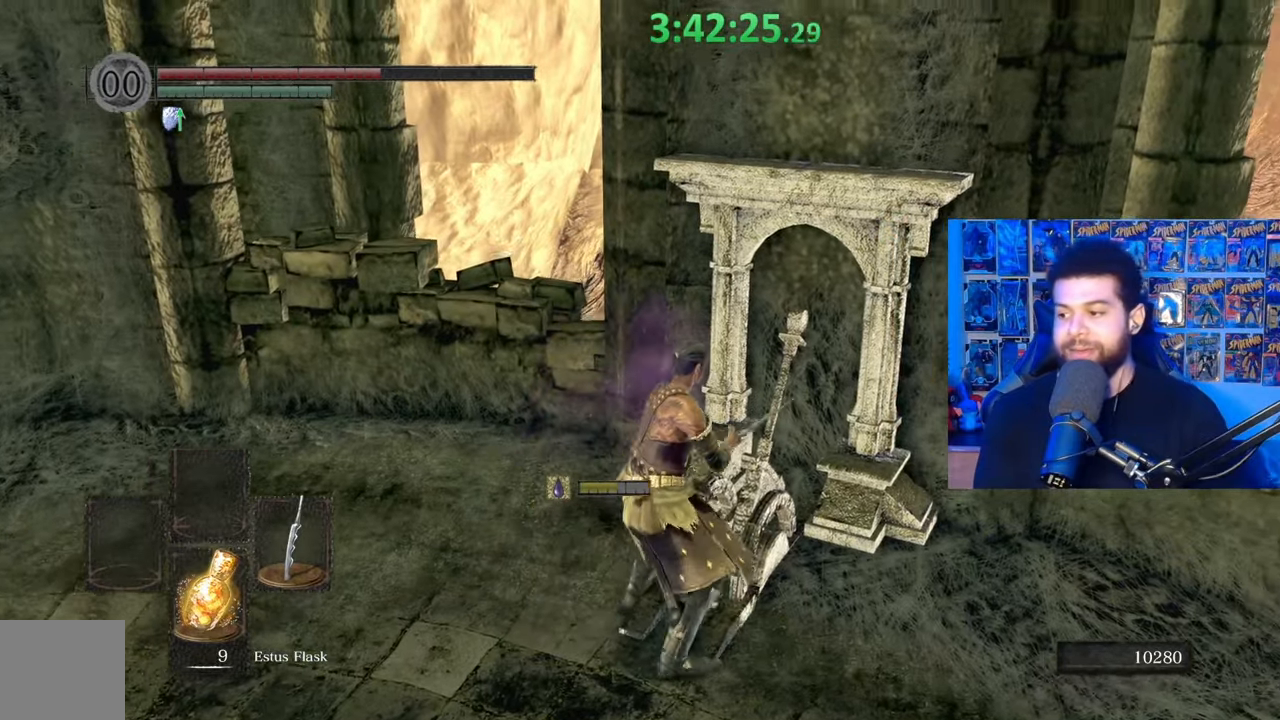
{"buttons": [], "left_stick": "center", "right_stick": "center", "events": [[17, "A", "up"], [83, "A", "down"], [133, "left_stick", "down-right"], [183, "A", "up"], [283, "A", "down"], [283, "left_stick", "center"], [333, "left_stick", "up"], [367, "A", "up"], [433, "left_stick", "center"]]}
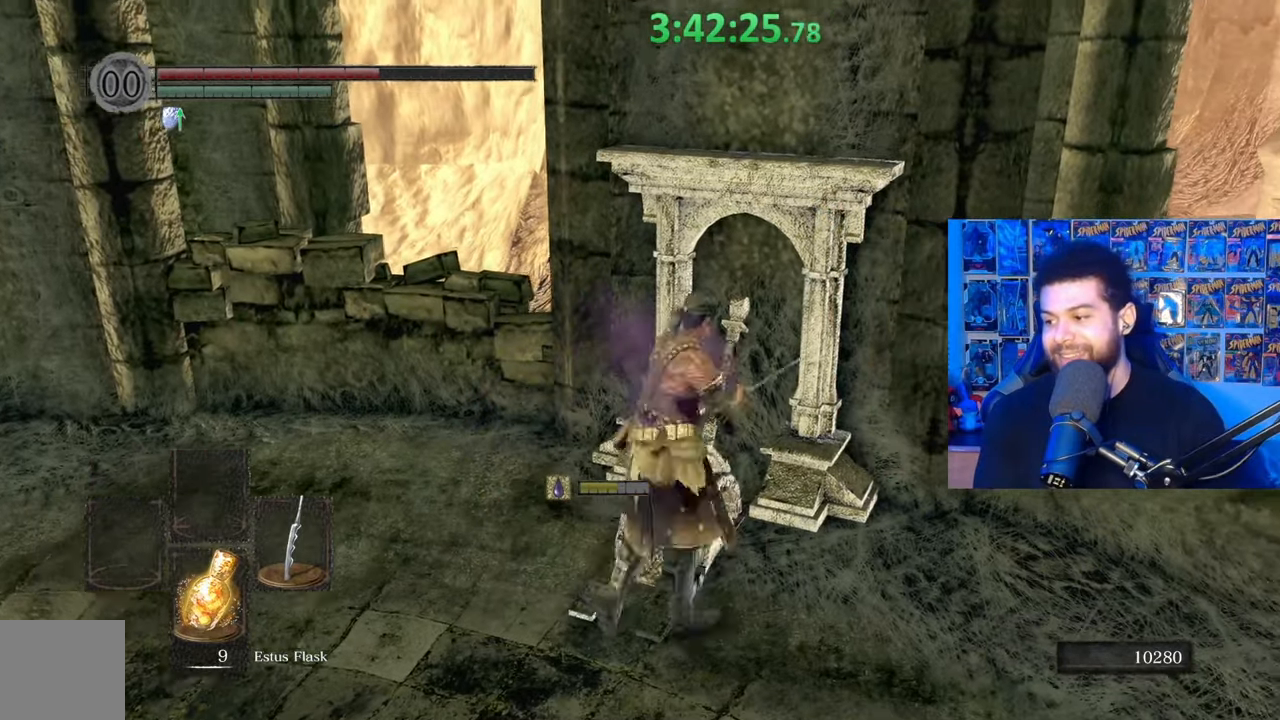
{"buttons": [], "left_stick": "center", "right_stick": "center", "events": [[333, "left_stick", "down"], [483, "left_stick", "center"]]}
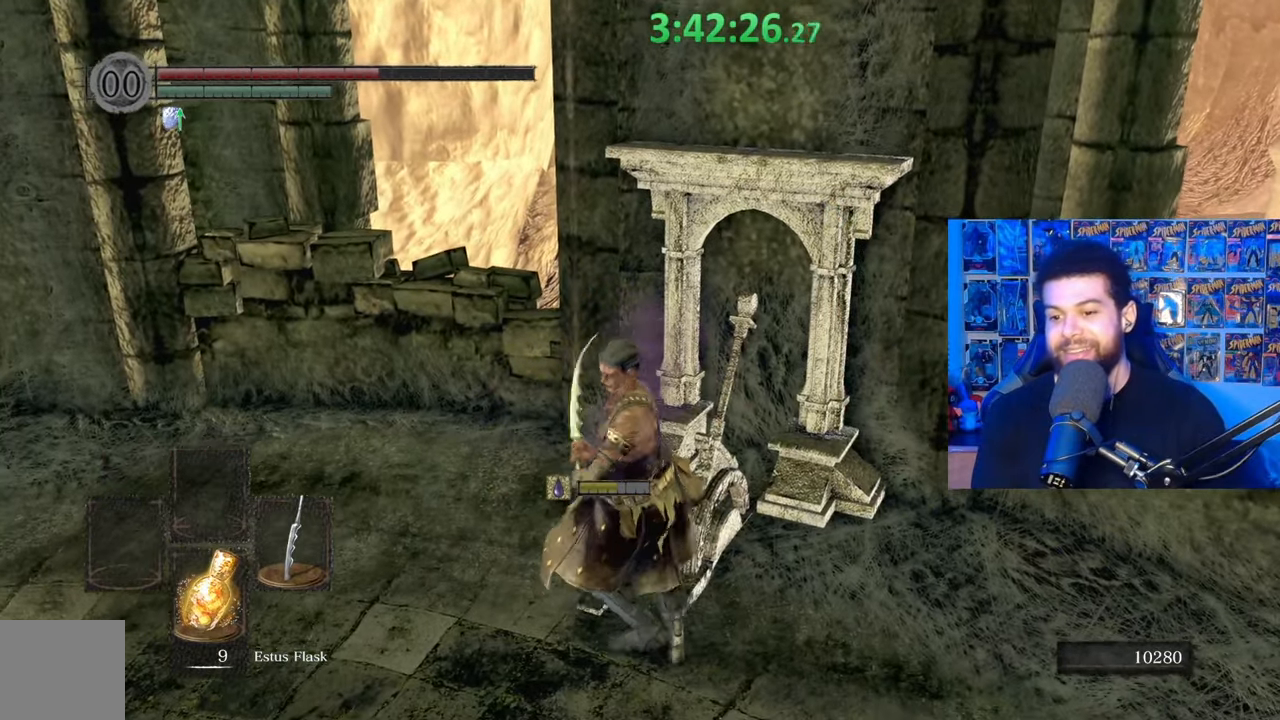
{"buttons": [], "left_stick": "down-right", "right_stick": "right", "events": [[267, "left_stick", "down-right"], [317, "right_stick", "right"]]}
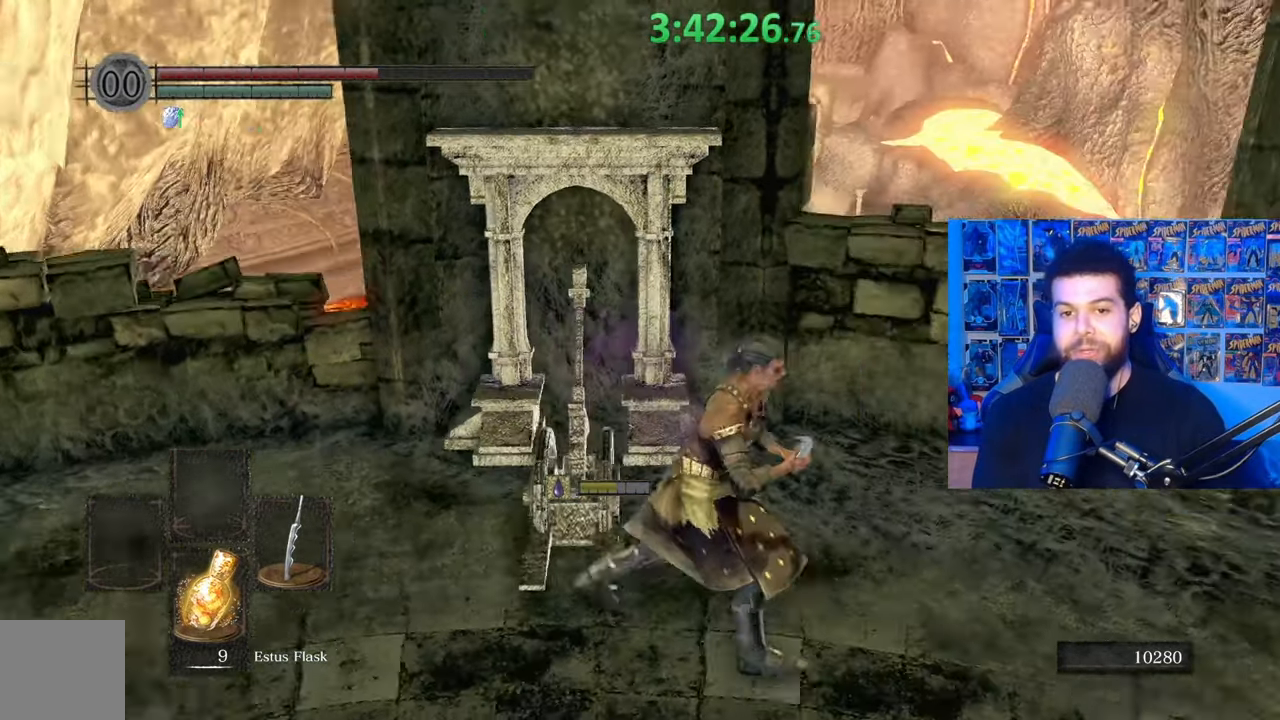
{"buttons": ["B"], "left_stick": "up", "right_stick": "center", "events": [[183, "left_stick", "up-right"], [233, "left_stick", "up"], [333, "right_stick", "center"], [467, "B", "down"]]}
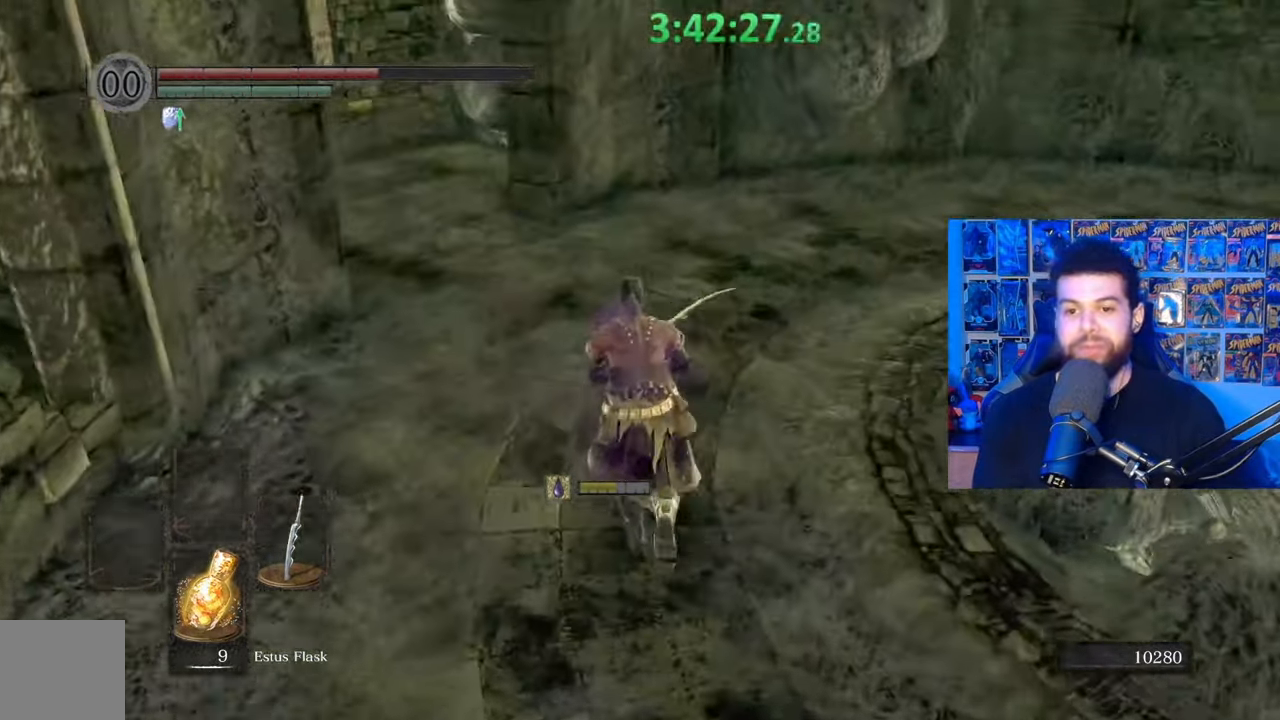
{"buttons": ["B"], "left_stick": "up", "right_stick": "left", "events": [[217, "left_stick", "up-left"], [333, "left_stick", "up"], [333, "right_stick", "left"]]}
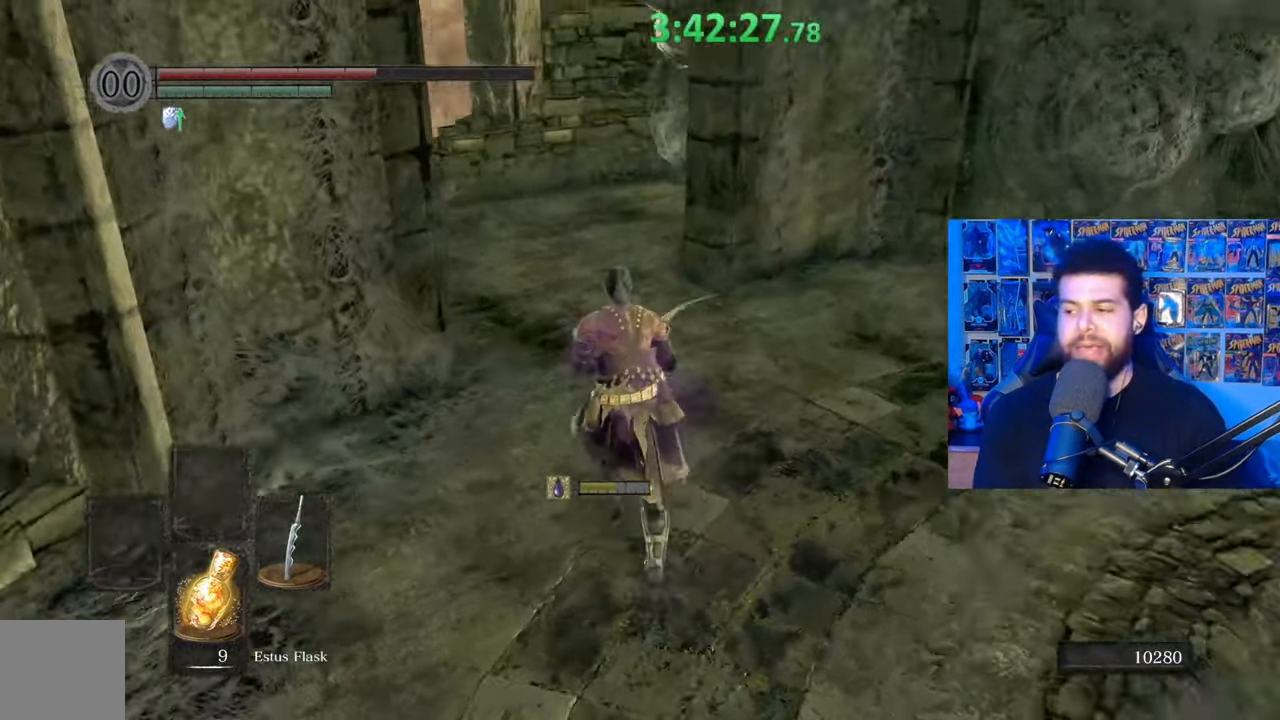
{"buttons": ["B"], "left_stick": "up", "right_stick": "down-left", "events": [[67, "right_stick", "center"], [167, "right_stick", "left"], [333, "right_stick", "center"], [383, "right_stick", "down-left"]]}
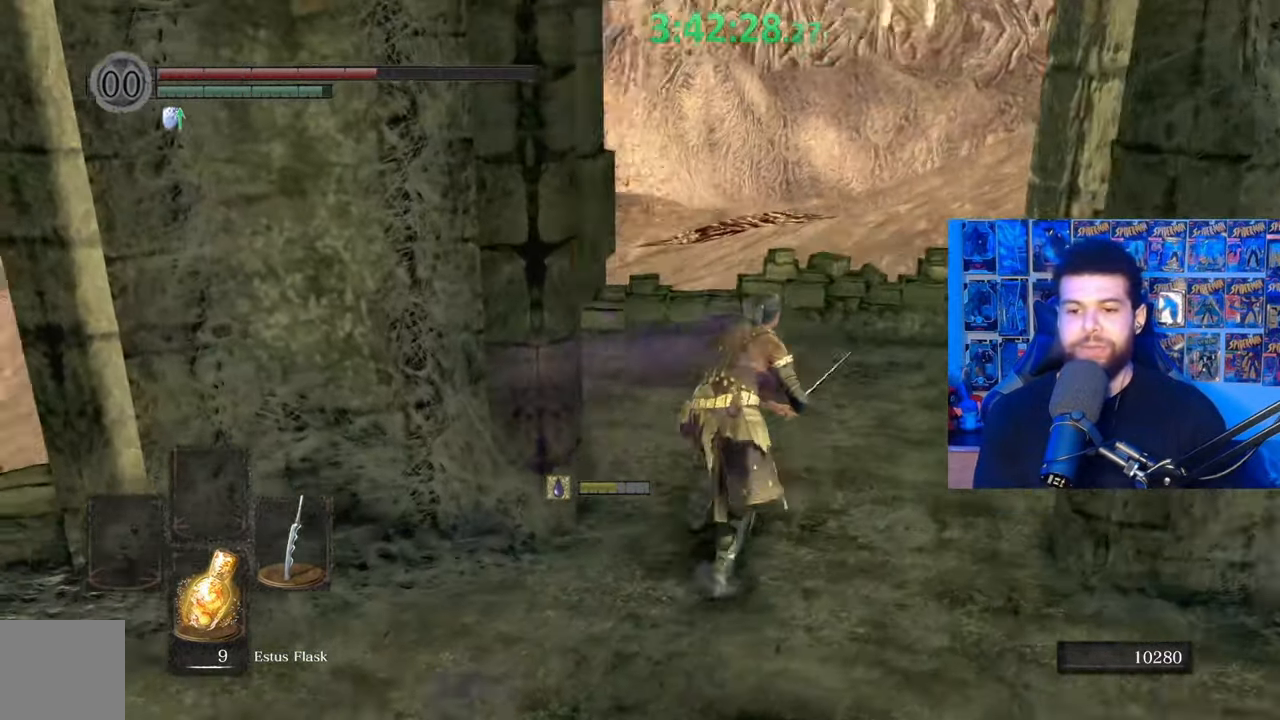
{"buttons": ["B"], "left_stick": "up", "right_stick": "center", "events": [[217, "right_stick", "center"], [317, "right_stick", "down-left"], [483, "right_stick", "center"]]}
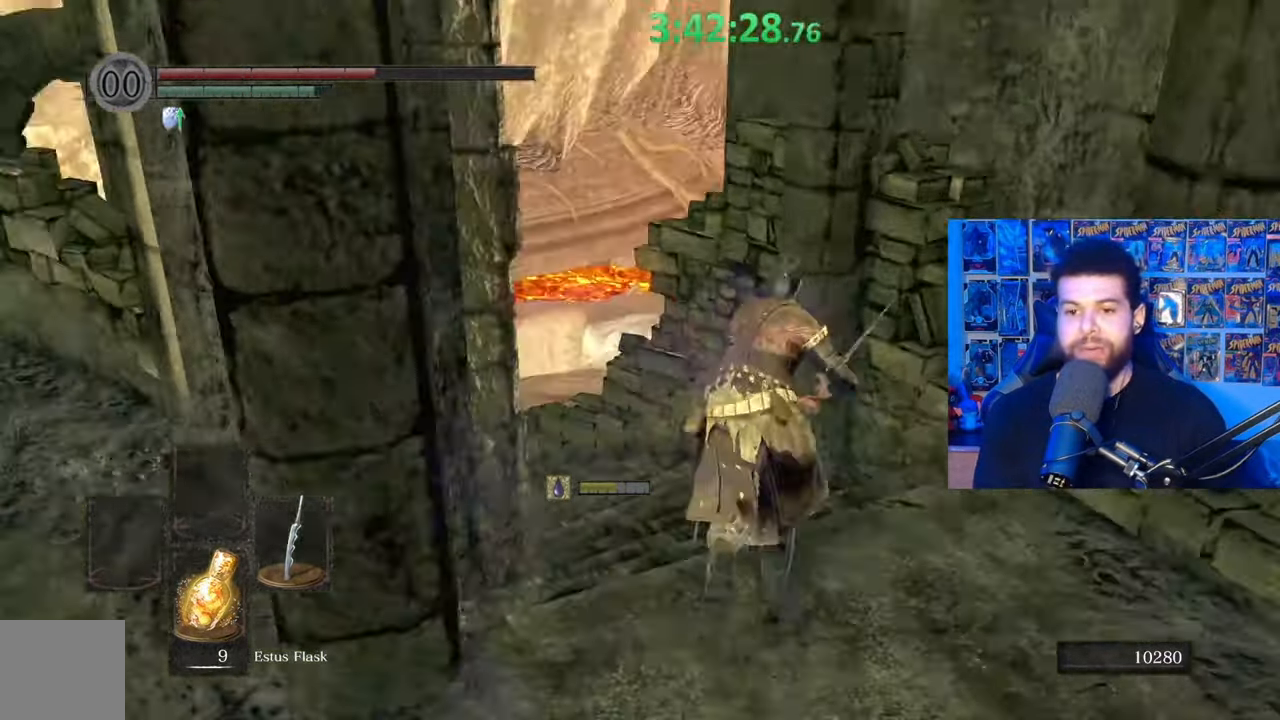
{"buttons": [], "left_stick": "up", "right_stick": "down-left", "events": [[33, "right_stick", "down-left"], [217, "right_stick", "center"], [317, "B", "up"], [383, "right_stick", "down-left"]]}
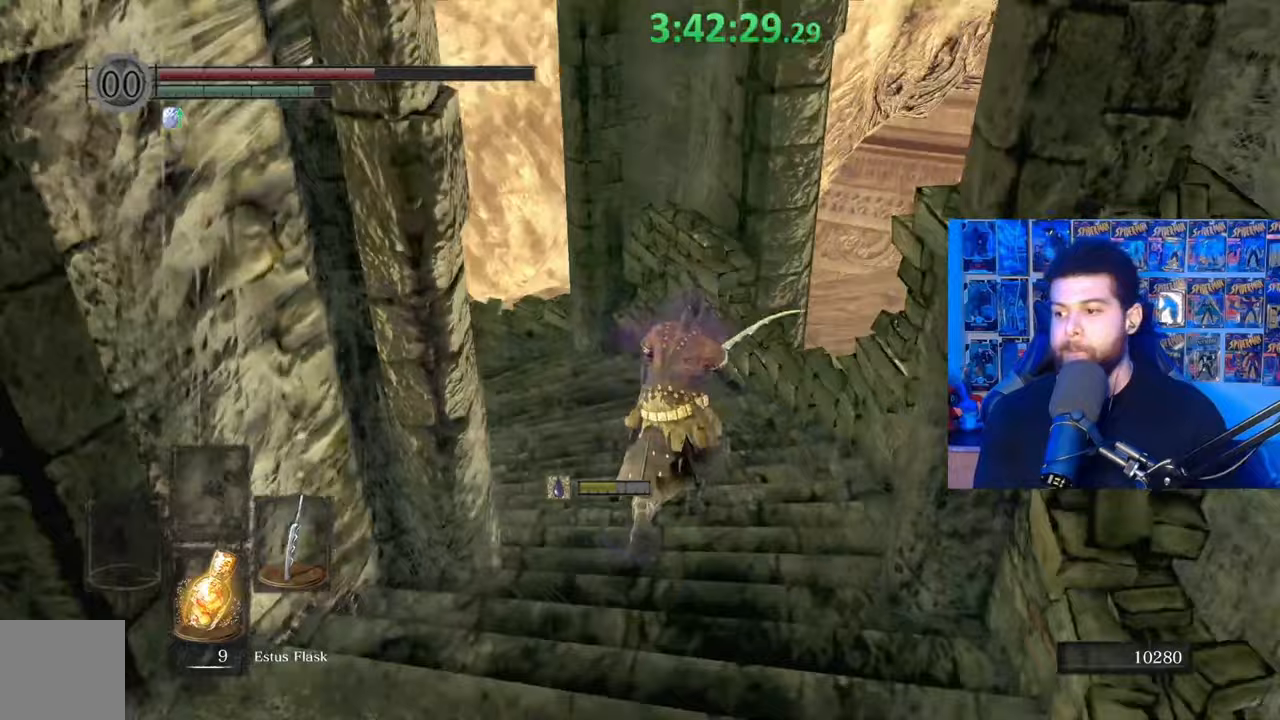
{"buttons": ["B"], "left_stick": "up", "right_stick": "center", "events": [[83, "right_stick", "center"], [183, "B", "down"]]}
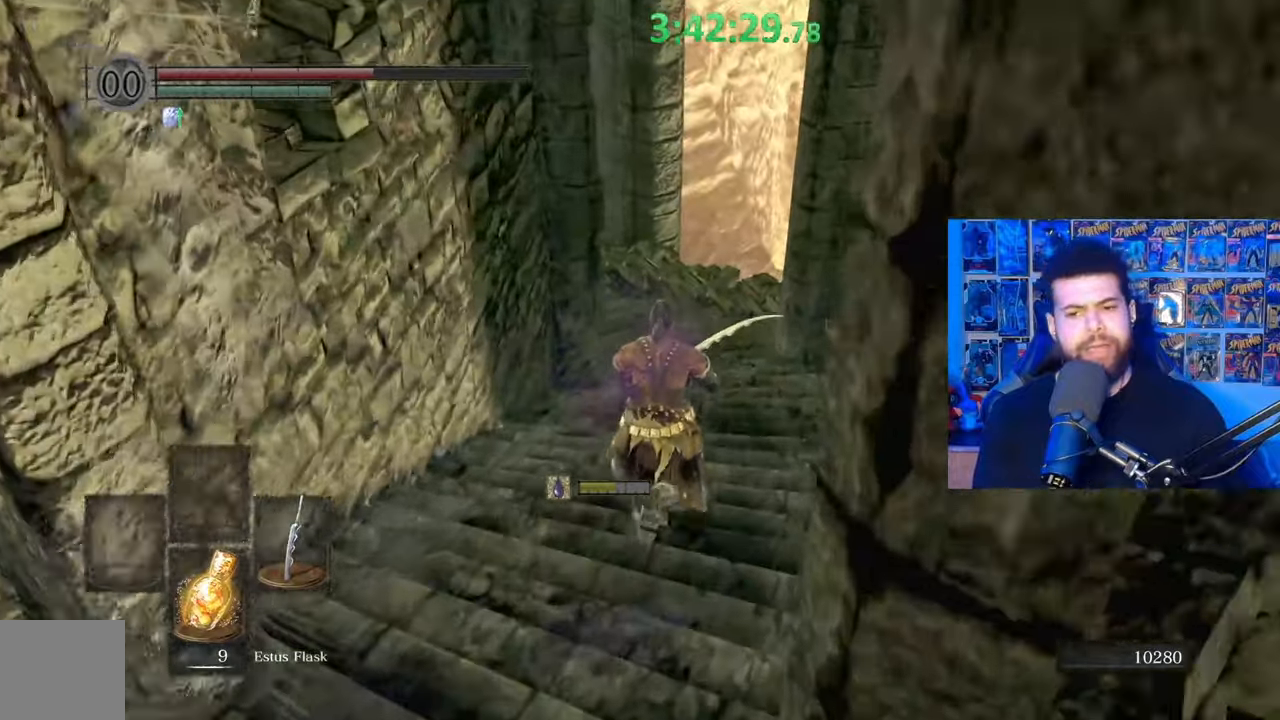
{"buttons": ["B"], "left_stick": "up", "right_stick": "center", "events": []}
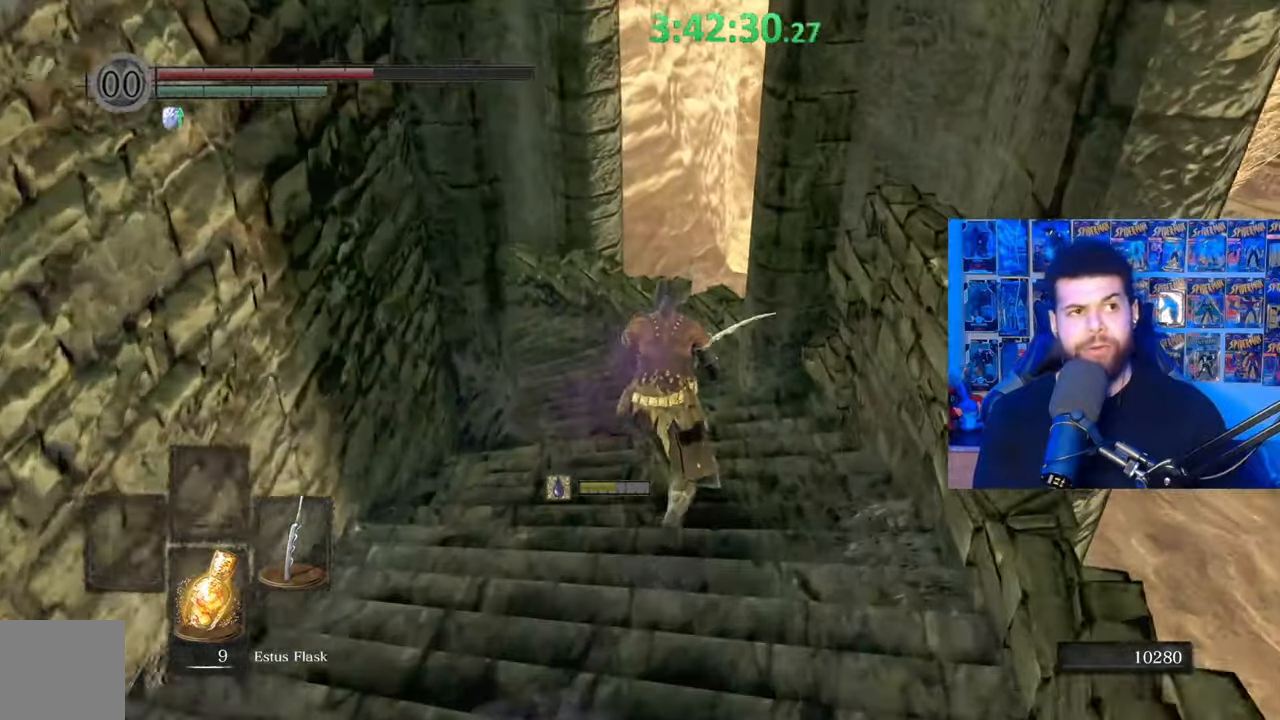
{"buttons": ["B"], "left_stick": "up", "right_stick": "center", "events": [[233, "right_stick", "down-left"], [383, "right_stick", "center"]]}
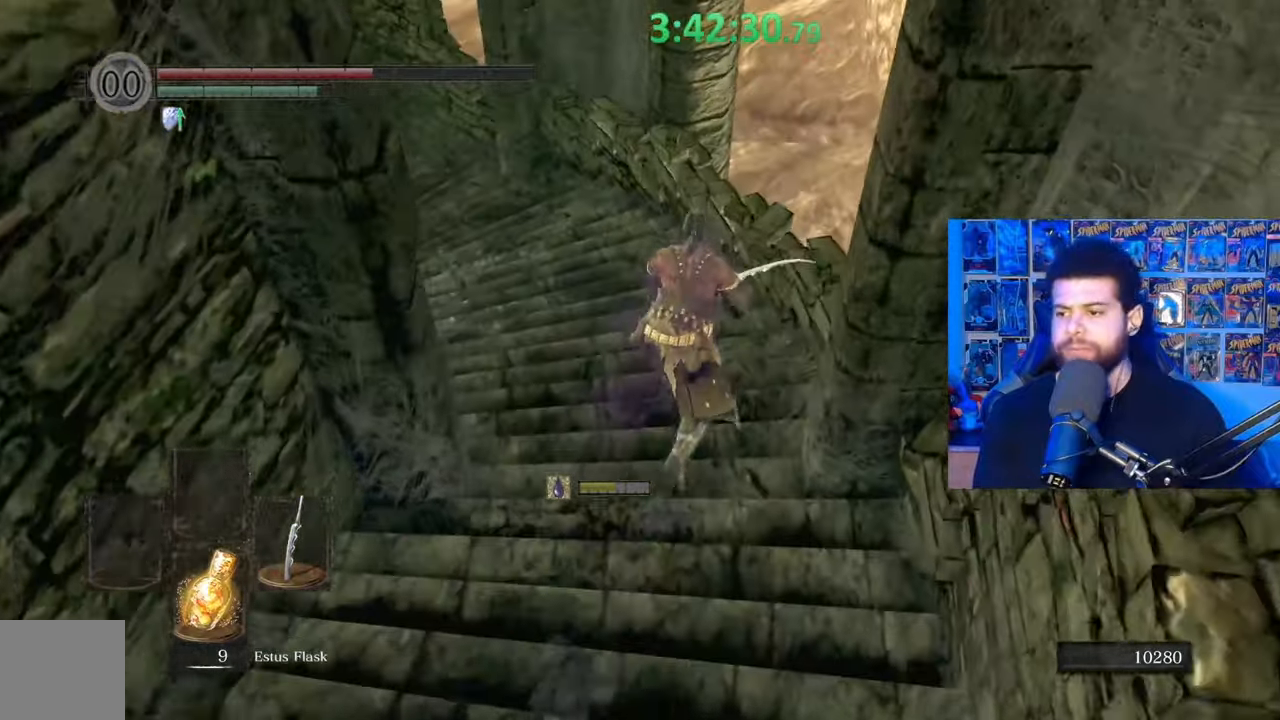
{"buttons": ["B"], "left_stick": "up", "right_stick": "center", "events": [[33, "right_stick", "left"], [183, "right_stick", "center"], [283, "right_stick", "left"], [383, "right_stick", "center"]]}
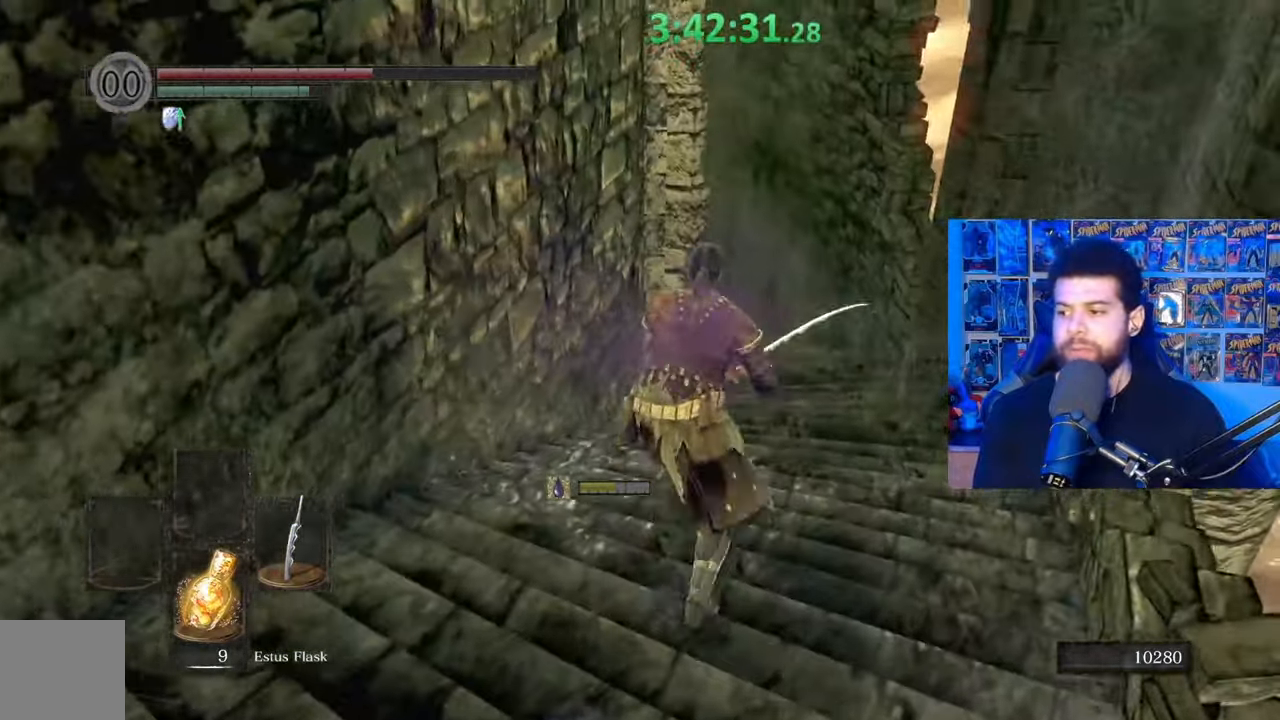
{"buttons": ["B"], "left_stick": "up", "right_stick": "center", "events": [[17, "right_stick", "down-left"], [133, "right_stick", "center"], [283, "right_stick", "left"], [383, "right_stick", "center"]]}
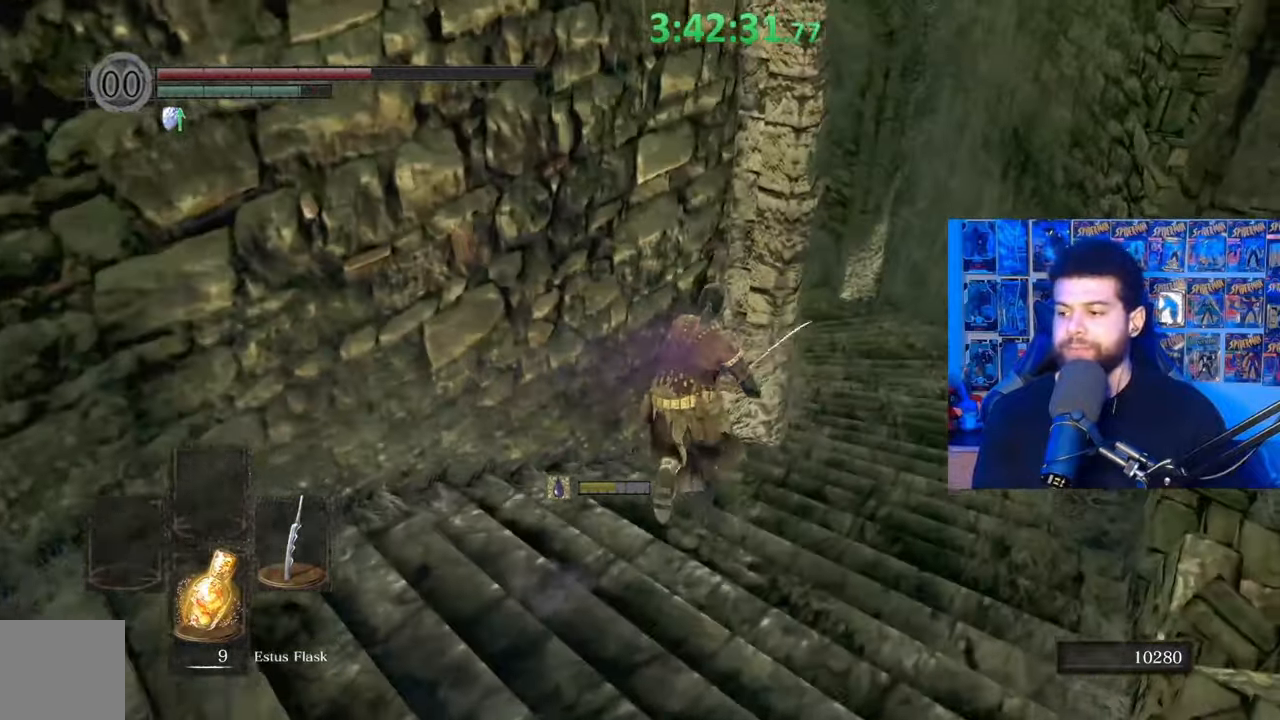
{"buttons": ["B"], "left_stick": "up-right", "right_stick": "down-left", "events": [[183, "right_stick", "down-left"], [267, "left_stick", "up-right"]]}
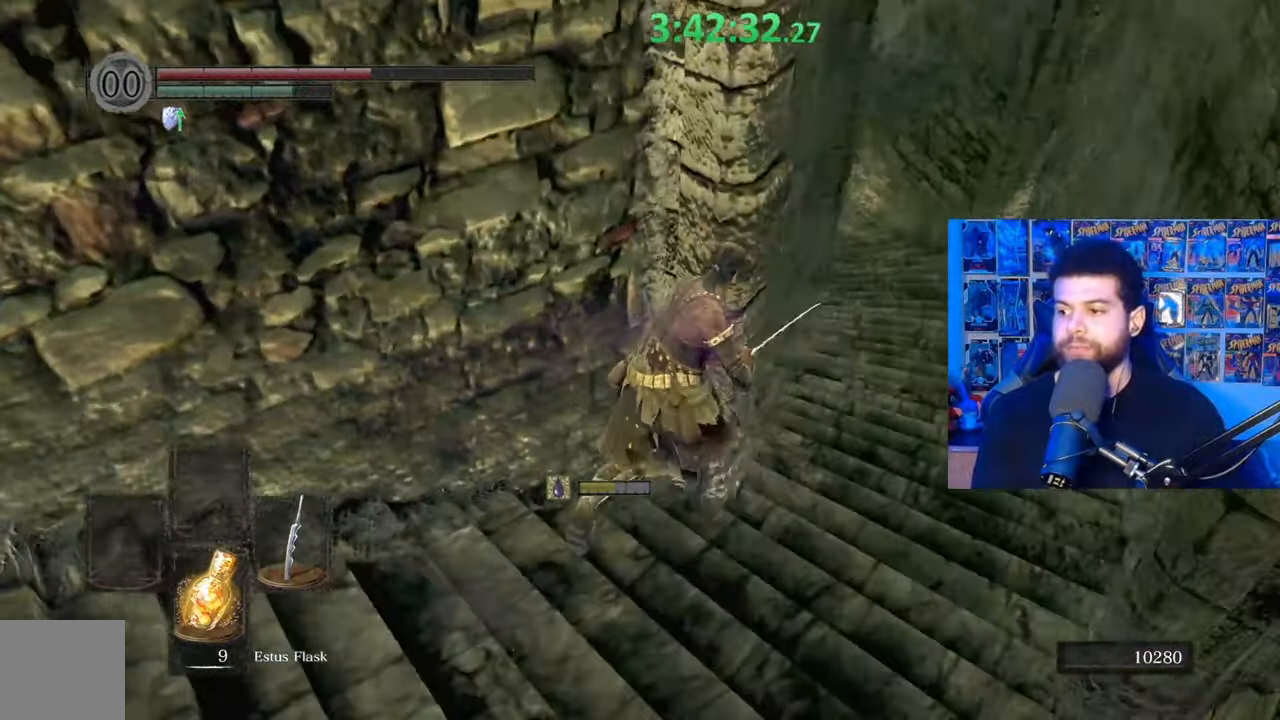
{"buttons": ["B"], "left_stick": "right", "right_stick": "center", "events": [[183, "left_stick", "right"], [217, "right_stick", "center"], [333, "B", "up"], [467, "B", "down"]]}
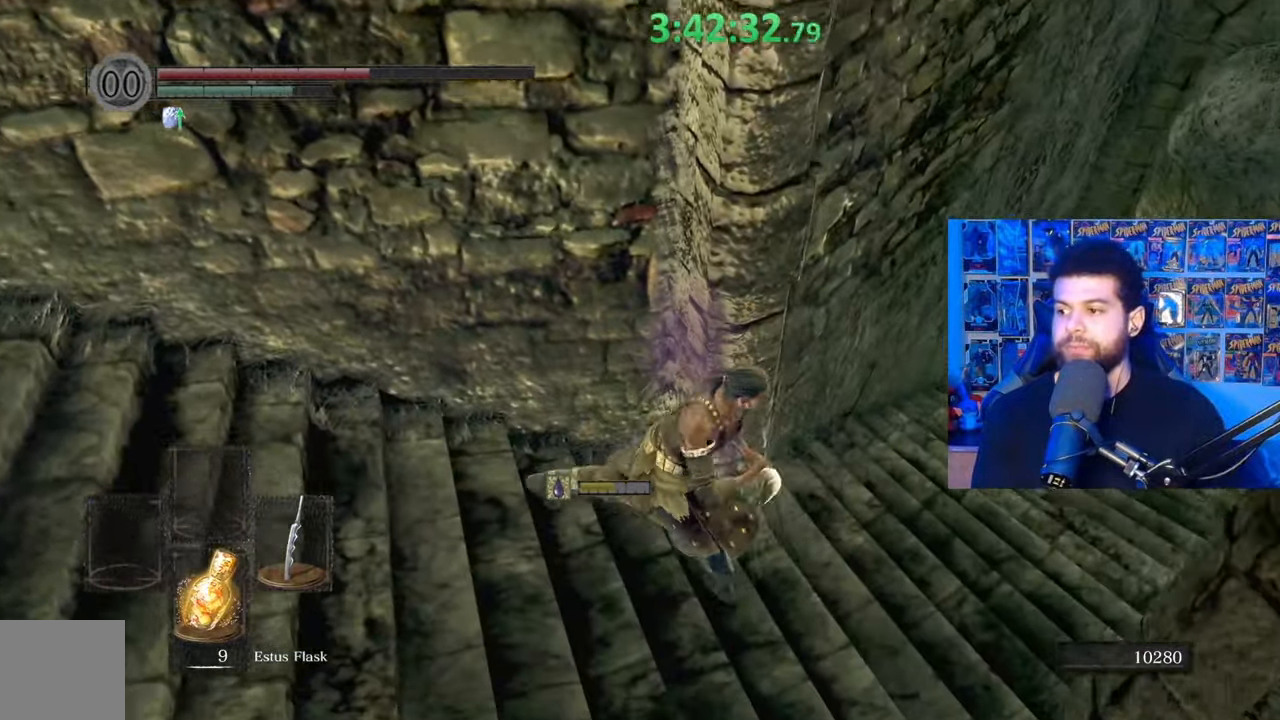
{"buttons": ["B"], "left_stick": "up-right", "right_stick": "center", "events": [[183, "left_stick", "up-right"], [233, "right_stick", "down-right"], [367, "right_stick", "center"]]}
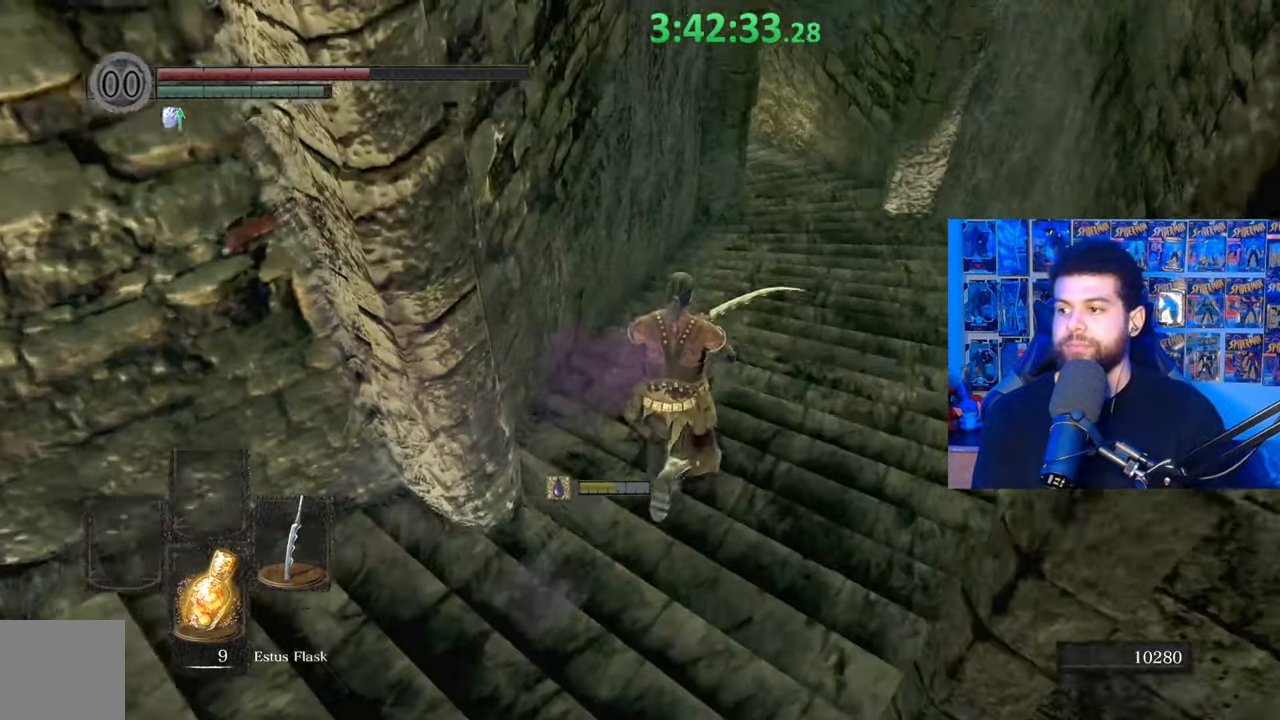
{"buttons": ["B"], "left_stick": "up-right", "right_stick": "down-left", "events": [[83, "right_stick", "left"], [233, "right_stick", "down-left"]]}
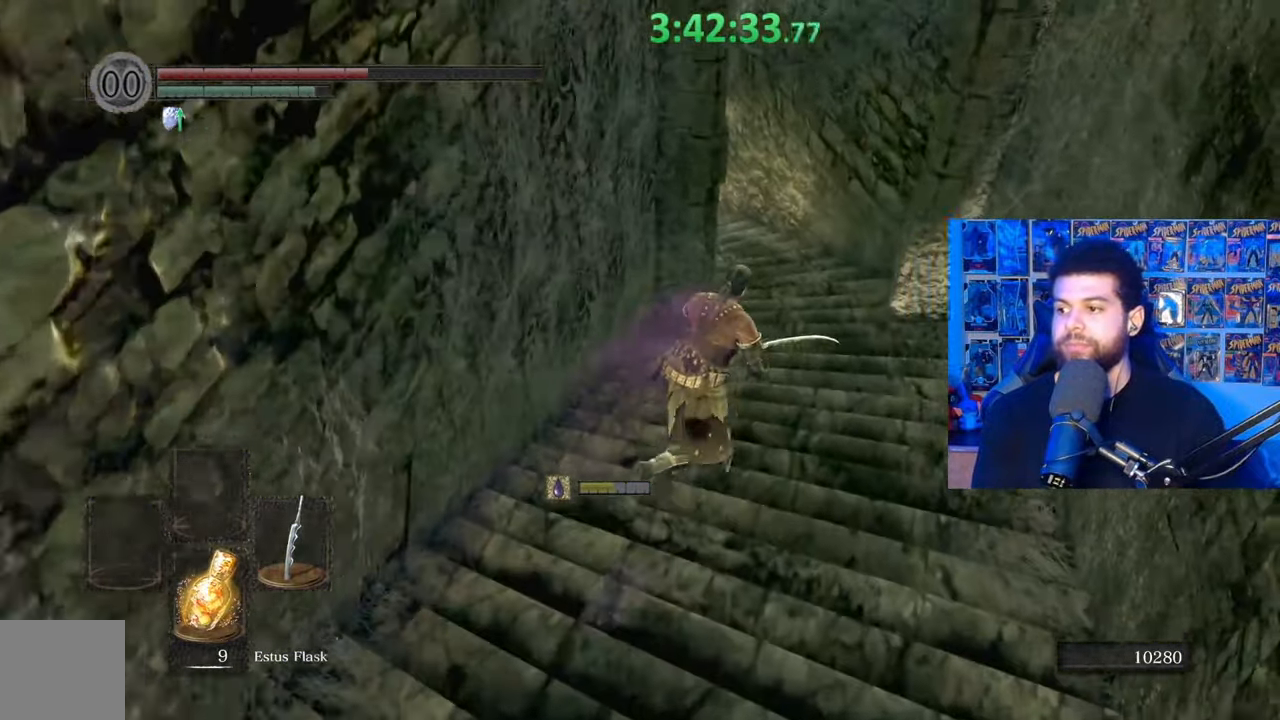
{"buttons": ["B"], "left_stick": "up", "right_stick": "left", "events": [[83, "left_stick", "up"], [183, "right_stick", "left"]]}
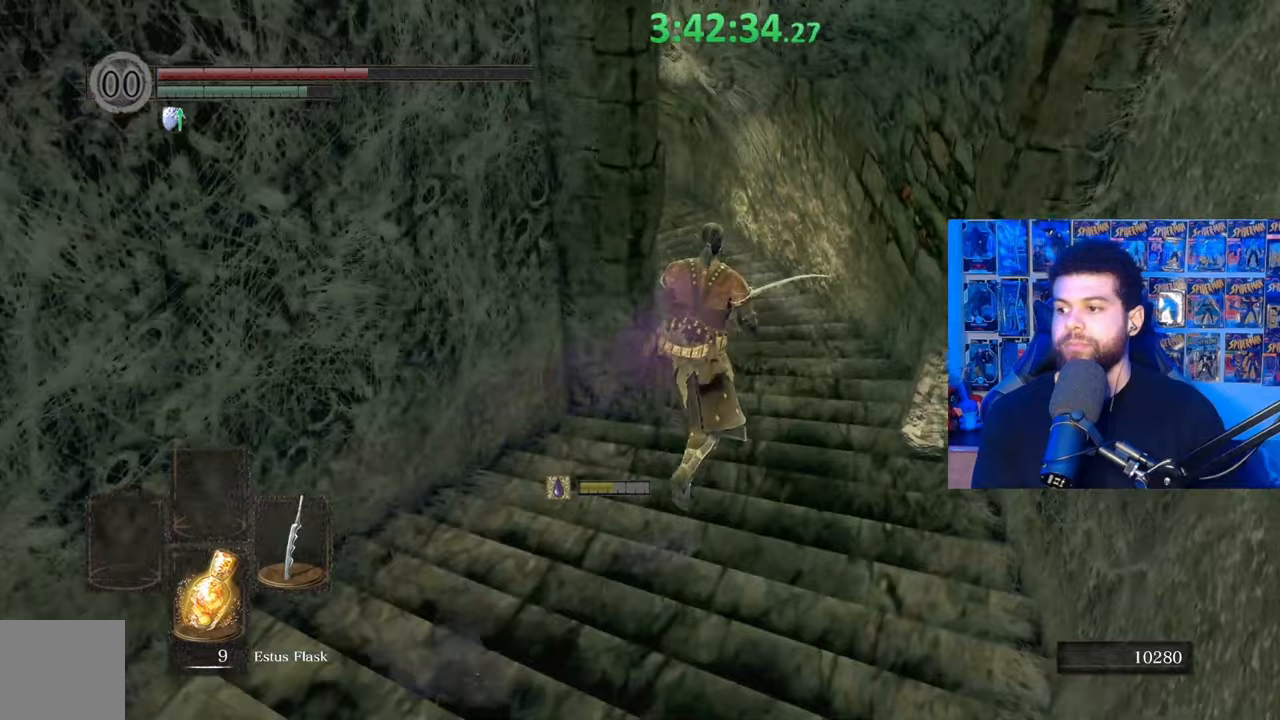
{"buttons": ["B"], "left_stick": "up", "right_stick": "left", "events": []}
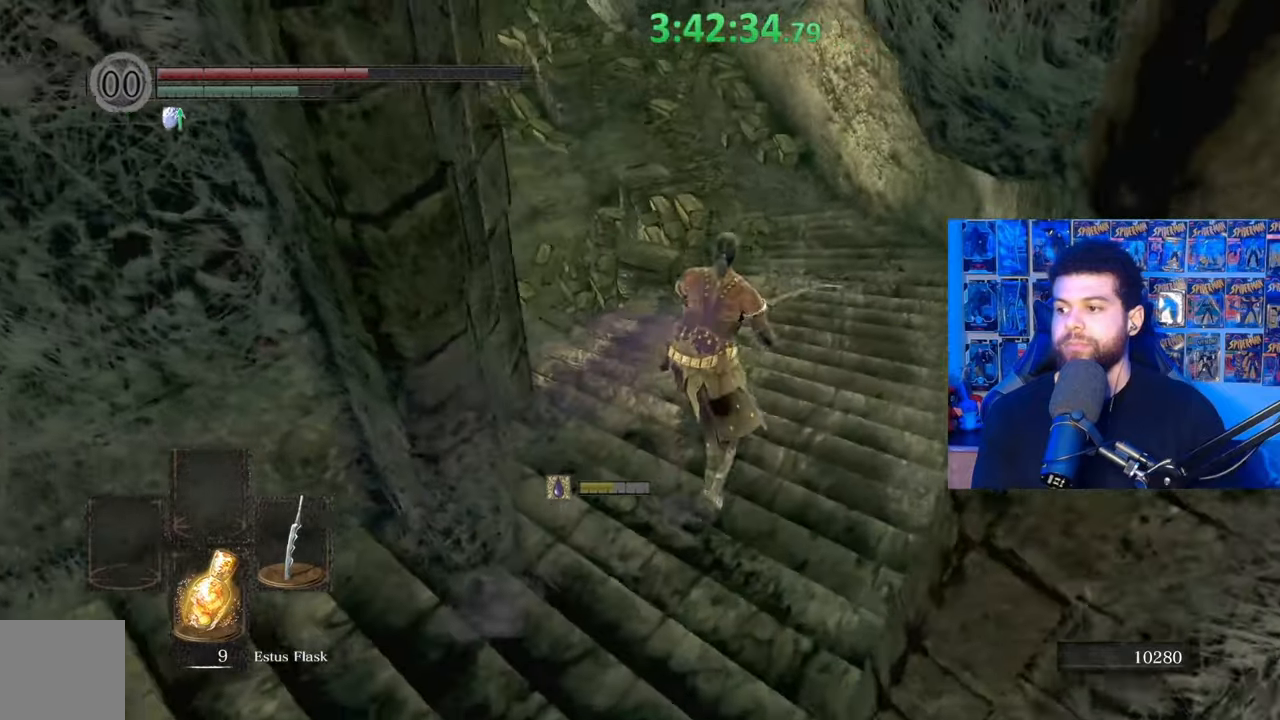
{"buttons": ["B"], "left_stick": "up", "right_stick": "left", "events": []}